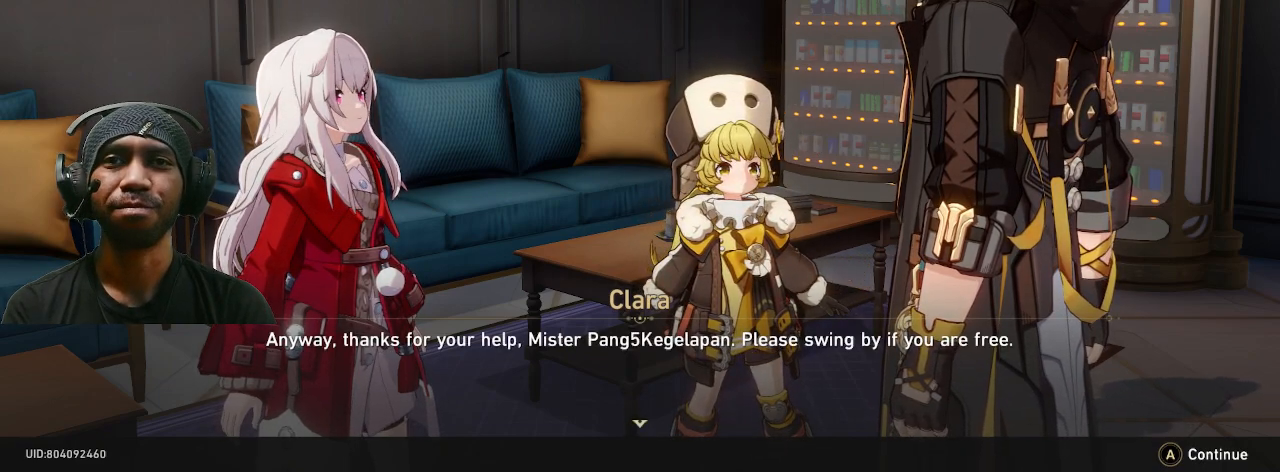
Gameplay with a controller (PlayStation layout); each line is a JSON object with the inputs held at the frame after it. "button_events" lists button changes between this image and that frame as [ms after this image, input, new state], when the widget could be followed in between (sticks are given only as held states). Not read: DPAD_RIGHT R3 TOUCHPAD.
{"buttons": ["R2"], "left_stick": "center", "right_stick": "center", "button_events": []}
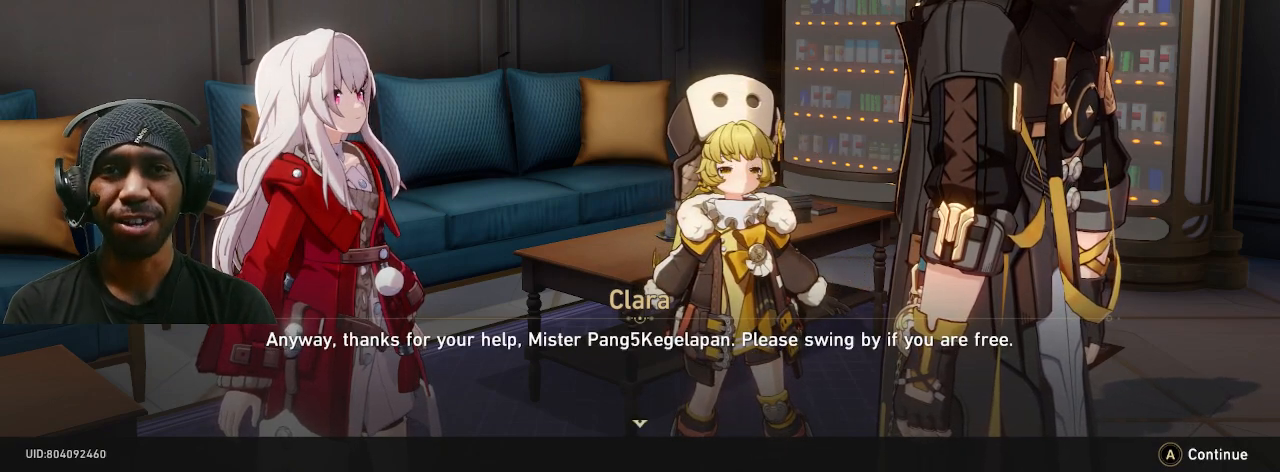
{"buttons": ["R2"], "left_stick": "center", "right_stick": "center", "button_events": []}
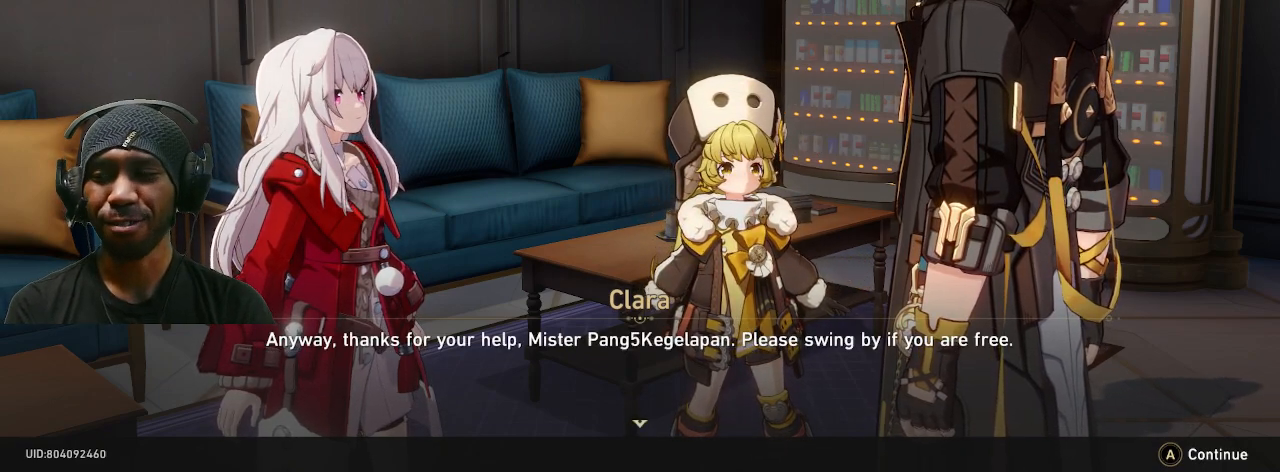
{"buttons": ["R2"], "left_stick": "center", "right_stick": "center", "button_events": []}
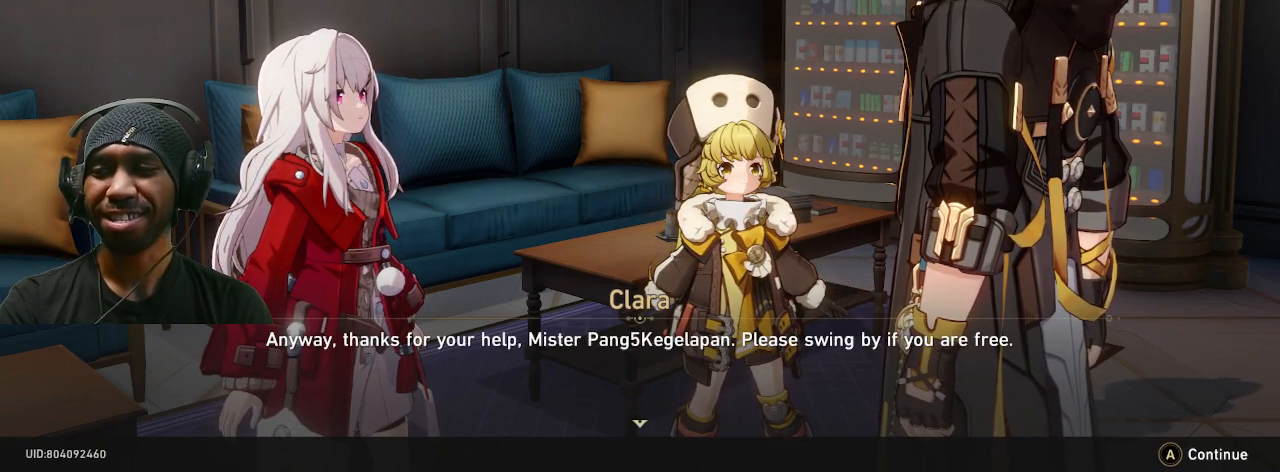
{"buttons": ["R2"], "left_stick": "center", "right_stick": "center", "button_events": []}
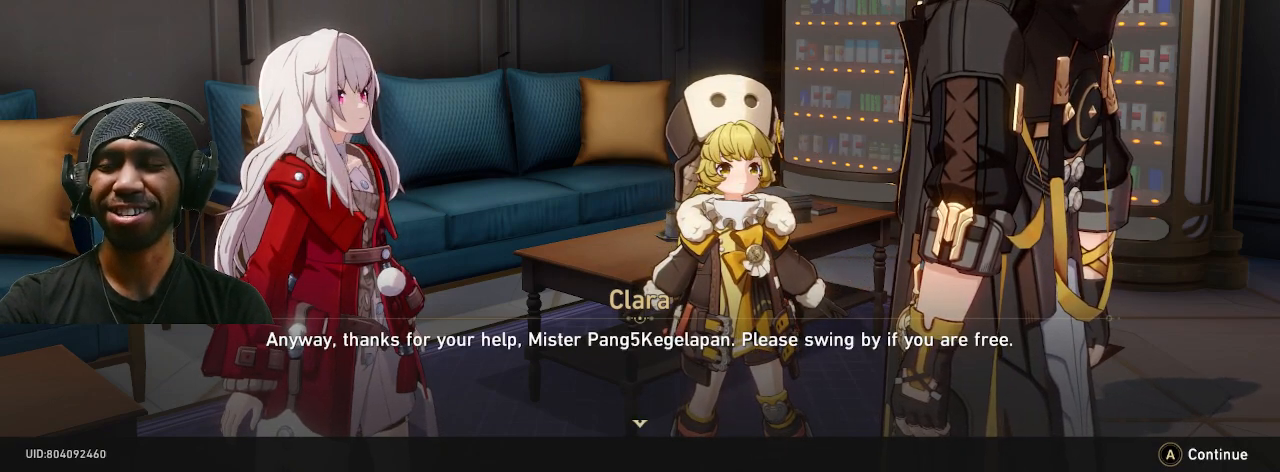
{"buttons": ["R2"], "left_stick": "center", "right_stick": "center", "button_events": []}
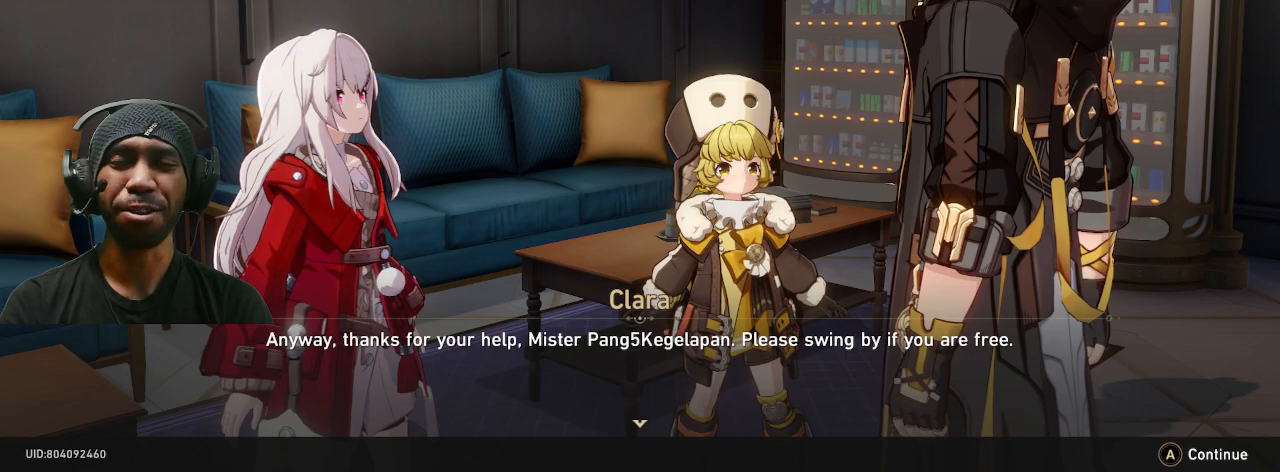
{"buttons": ["R2"], "left_stick": "center", "right_stick": "center", "button_events": []}
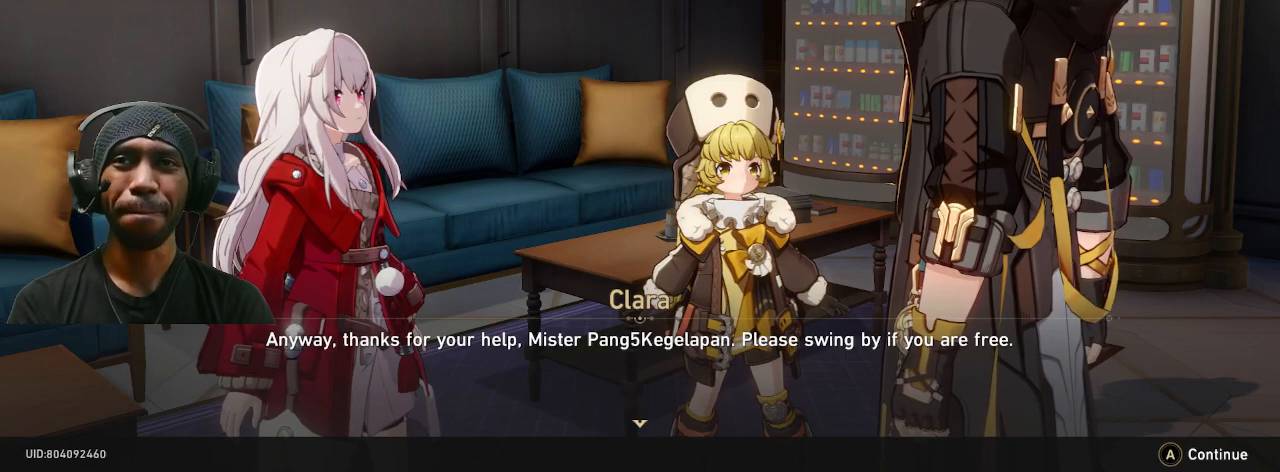
{"buttons": ["R2"], "left_stick": "center", "right_stick": "center", "button_events": []}
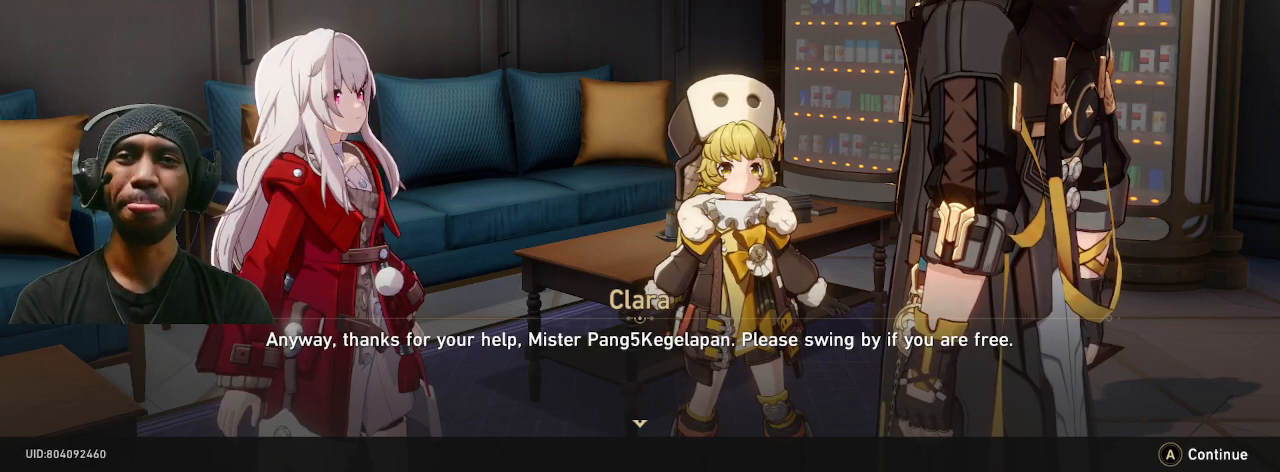
{"buttons": ["R2"], "left_stick": "center", "right_stick": "center", "button_events": []}
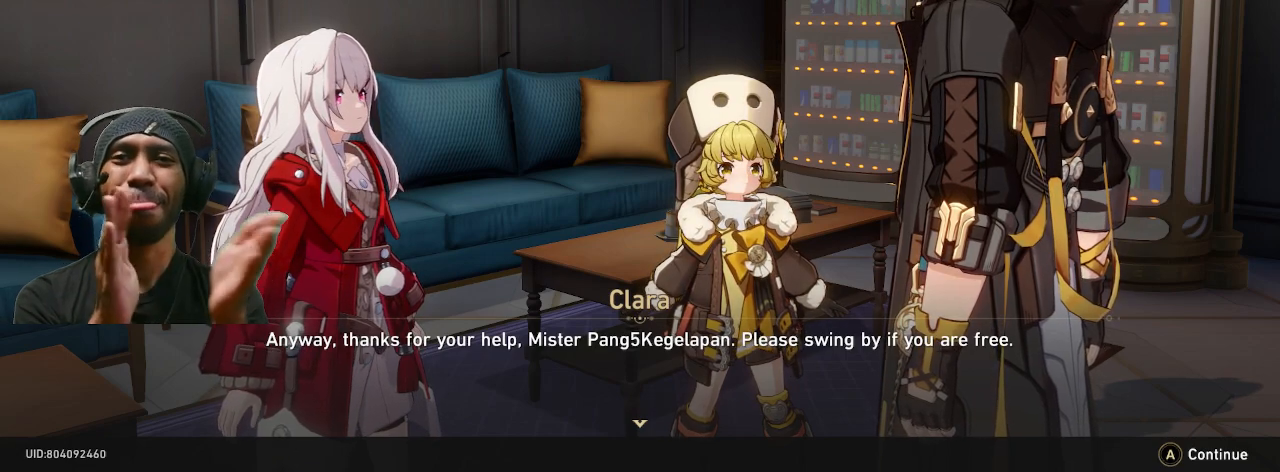
{"buttons": ["R2"], "left_stick": "center", "right_stick": "center", "button_events": []}
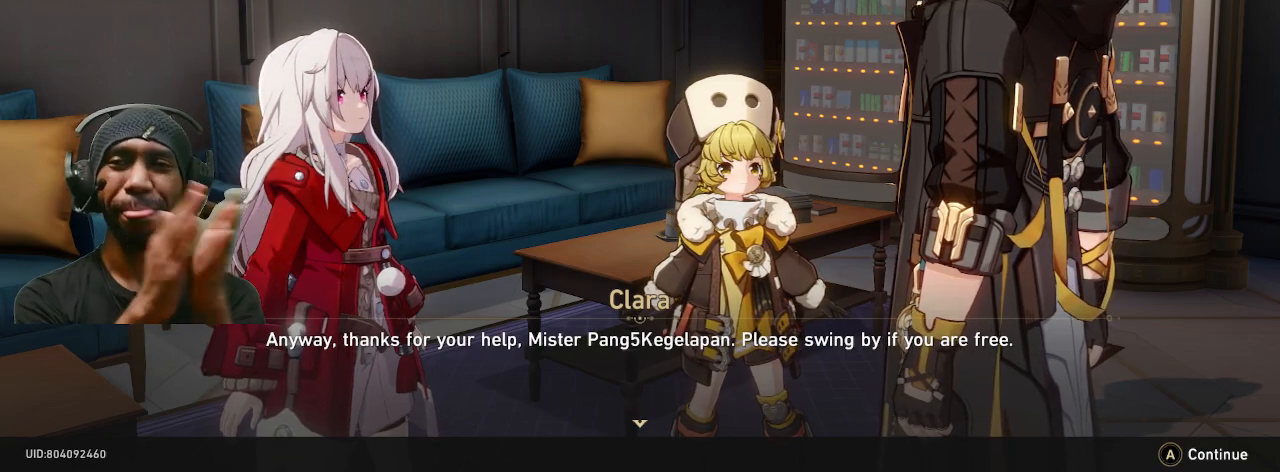
{"buttons": ["R2"], "left_stick": "center", "right_stick": "center", "button_events": []}
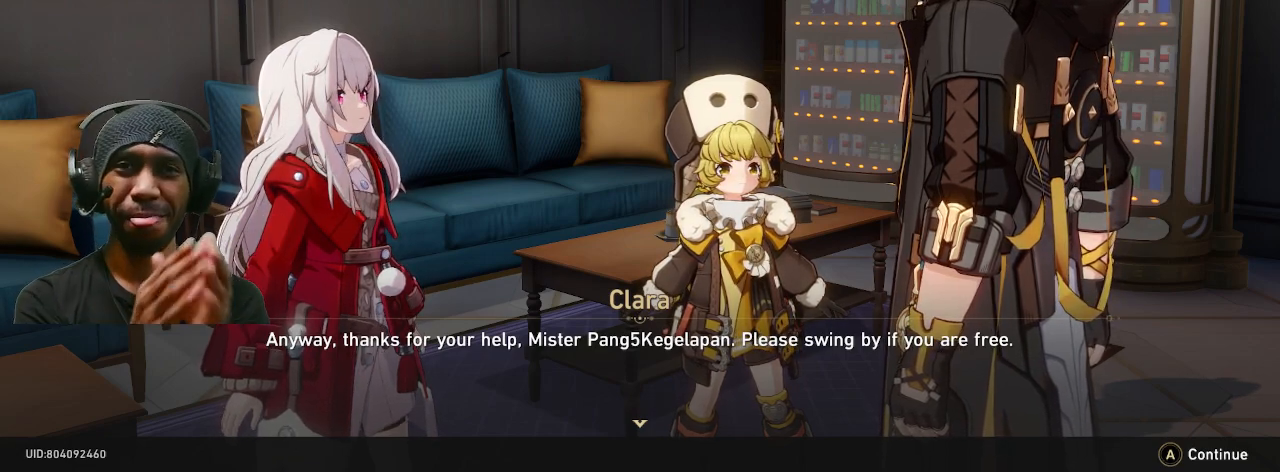
{"buttons": ["R2"], "left_stick": "center", "right_stick": "center", "button_events": [[200, "CROSS", "down"], [333, "CROSS", "up"]]}
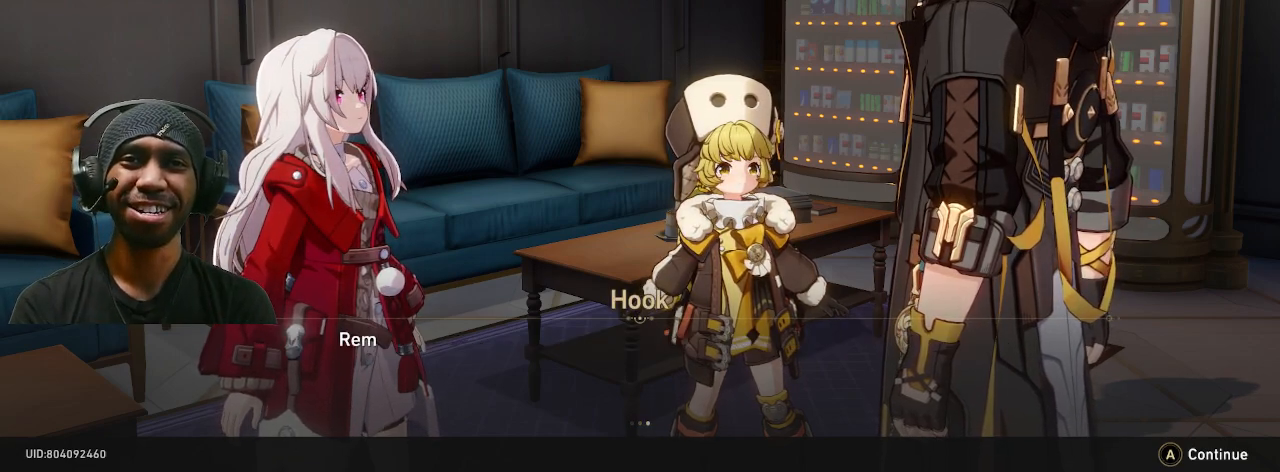
{"buttons": ["R2"], "left_stick": "center", "right_stick": "center", "button_events": []}
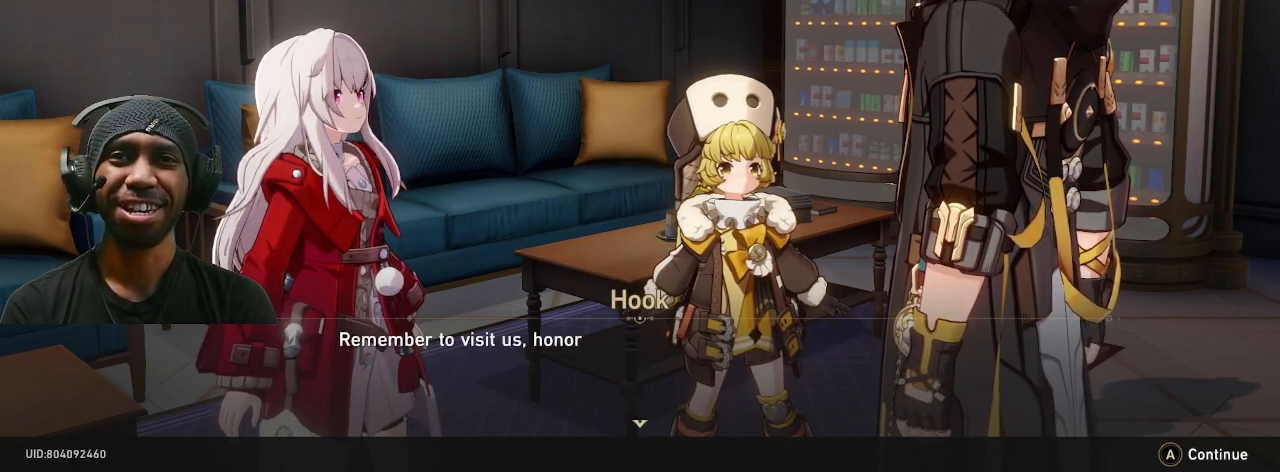
{"buttons": ["R2"], "left_stick": "center", "right_stick": "center", "button_events": []}
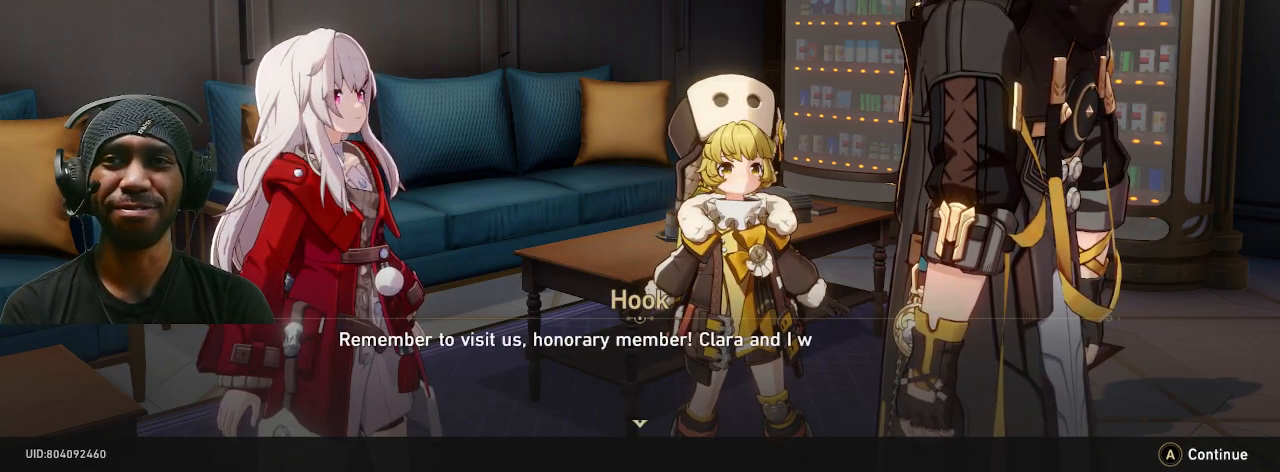
{"buttons": ["R2"], "left_stick": "center", "right_stick": "center", "button_events": []}
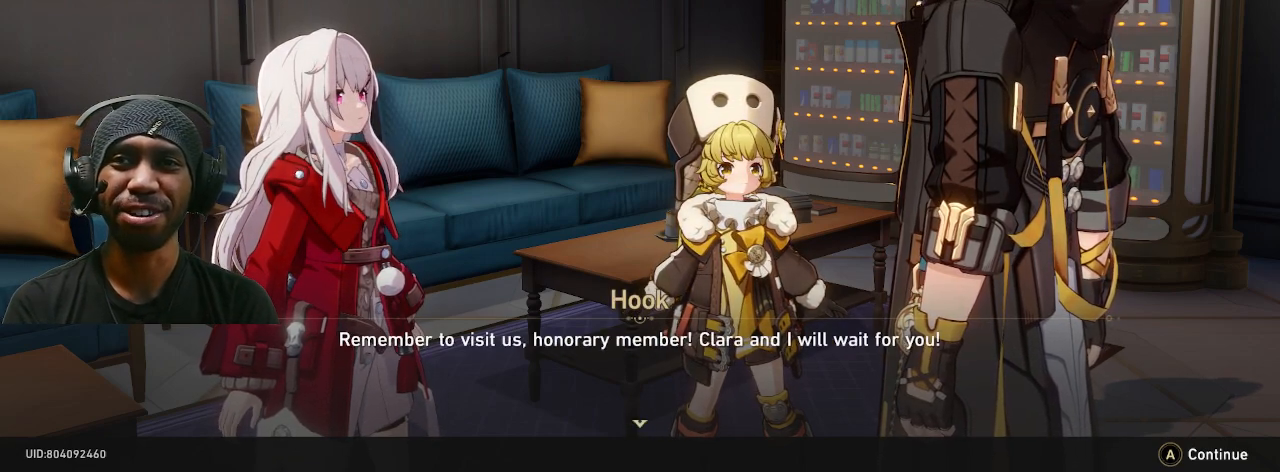
{"buttons": ["R2"], "left_stick": "center", "right_stick": "center", "button_events": []}
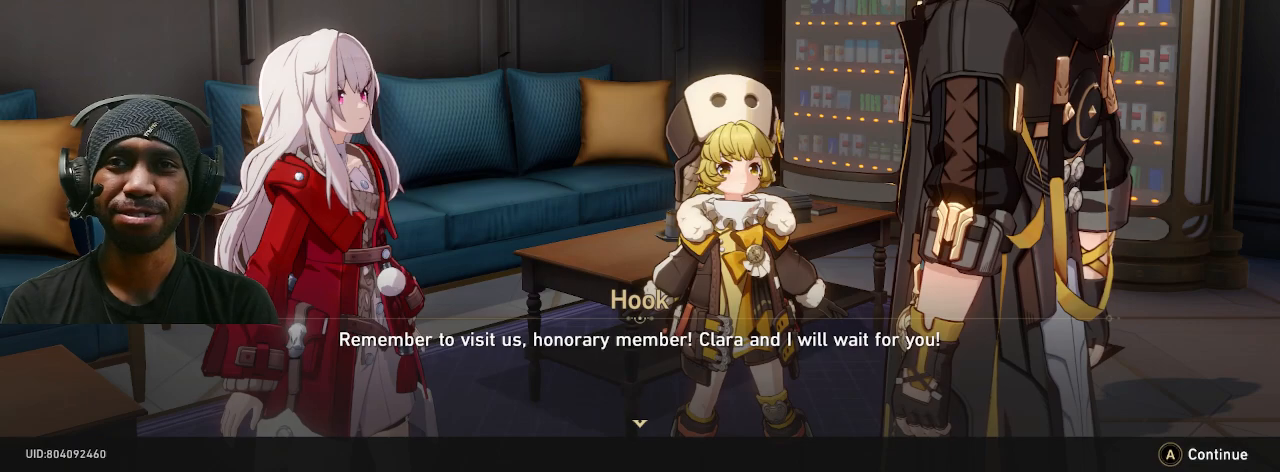
{"buttons": ["R2"], "left_stick": "center", "right_stick": "center", "button_events": []}
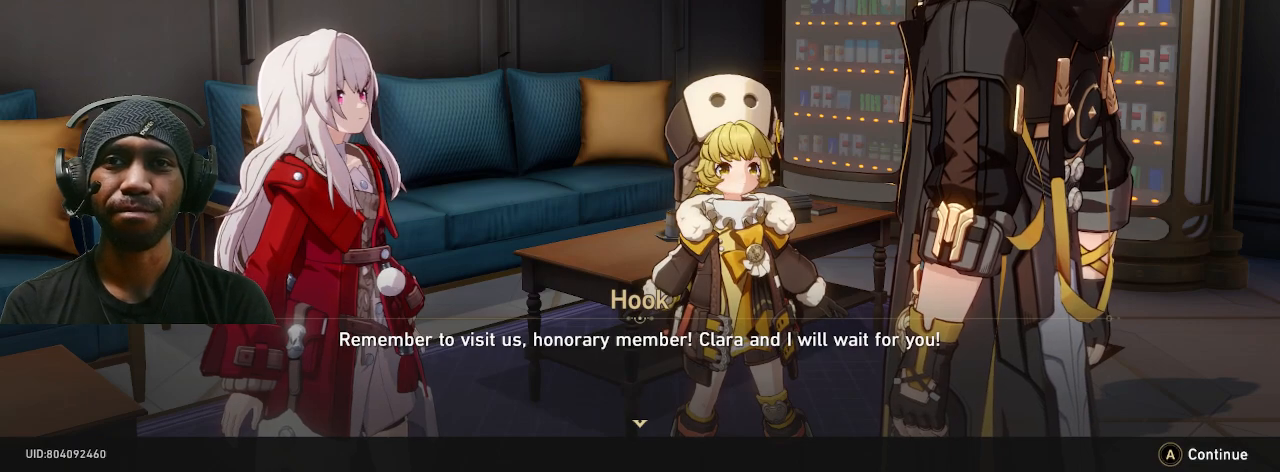
{"buttons": ["R2"], "left_stick": "center", "right_stick": "center", "button_events": []}
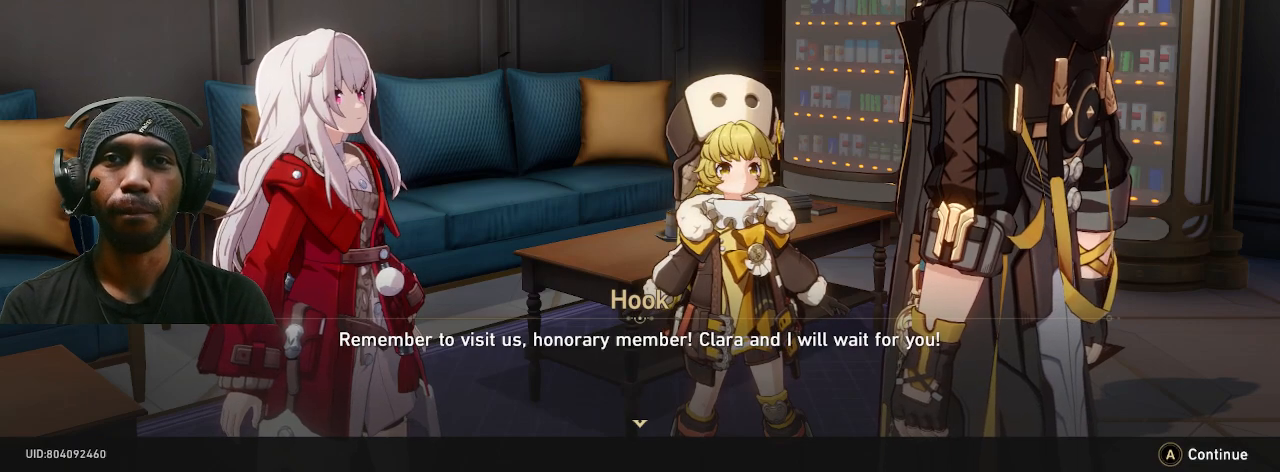
{"buttons": ["R2"], "left_stick": "center", "right_stick": "center", "button_events": [[383, "CROSS", "down"], [483, "CROSS", "up"]]}
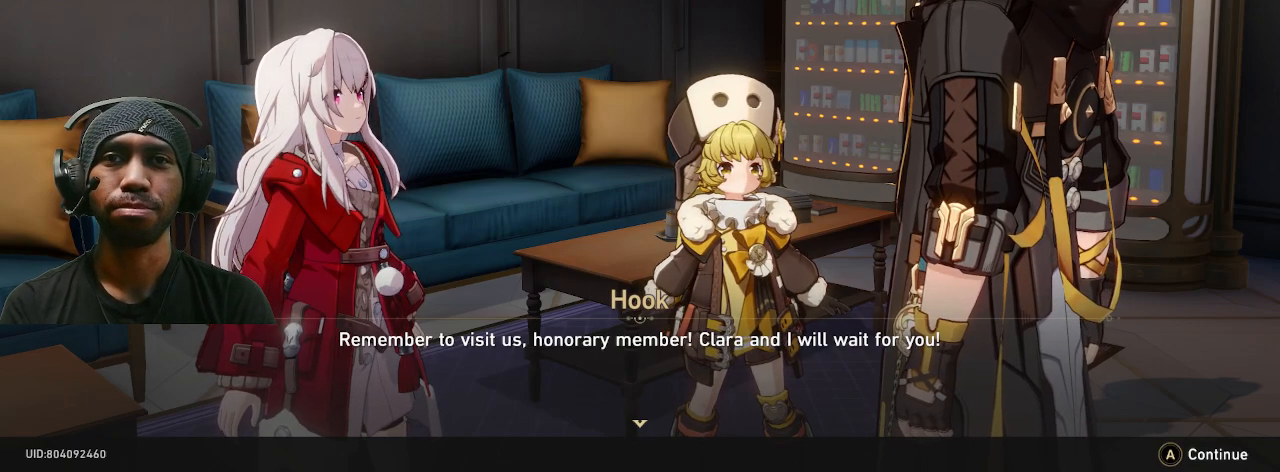
{"buttons": ["R2"], "left_stick": "center", "right_stick": "center", "button_events": []}
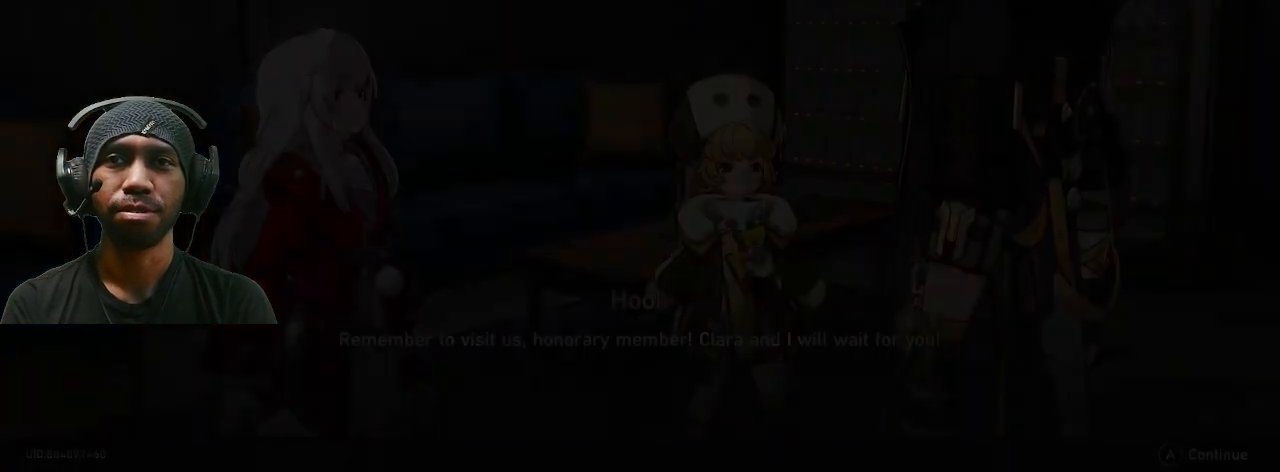
{"buttons": ["R2"], "left_stick": "center", "right_stick": "center", "button_events": []}
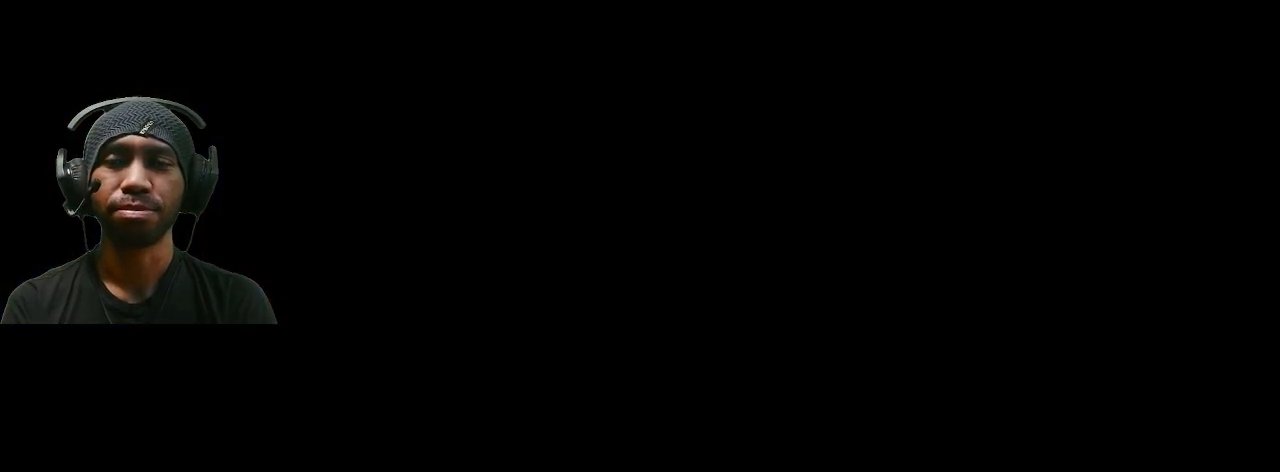
{"buttons": ["R2"], "left_stick": "center", "right_stick": "center", "button_events": []}
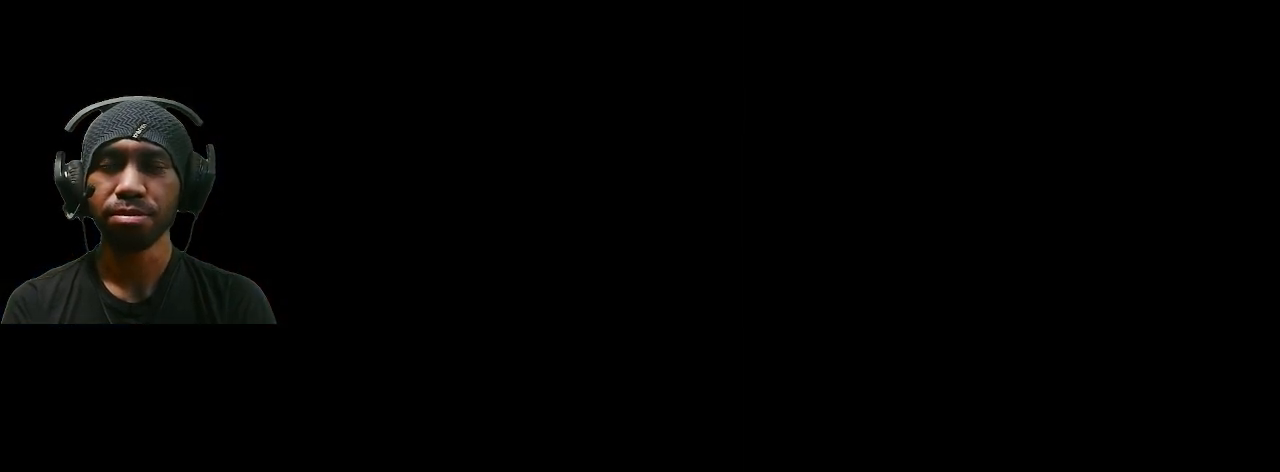
{"buttons": ["R2"], "left_stick": "center", "right_stick": "center", "button_events": []}
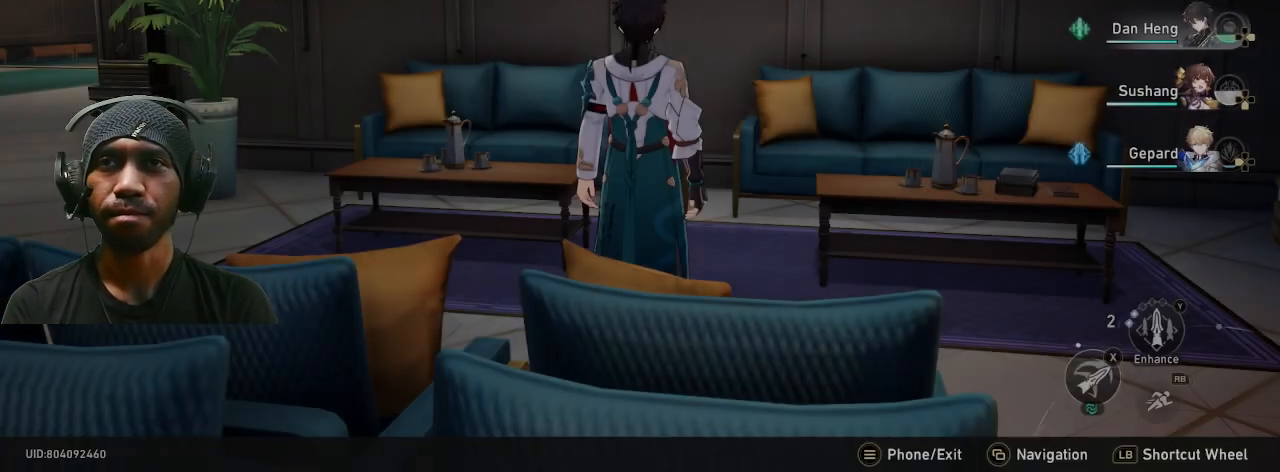
{"buttons": ["R2"], "left_stick": "center", "right_stick": "center", "button_events": []}
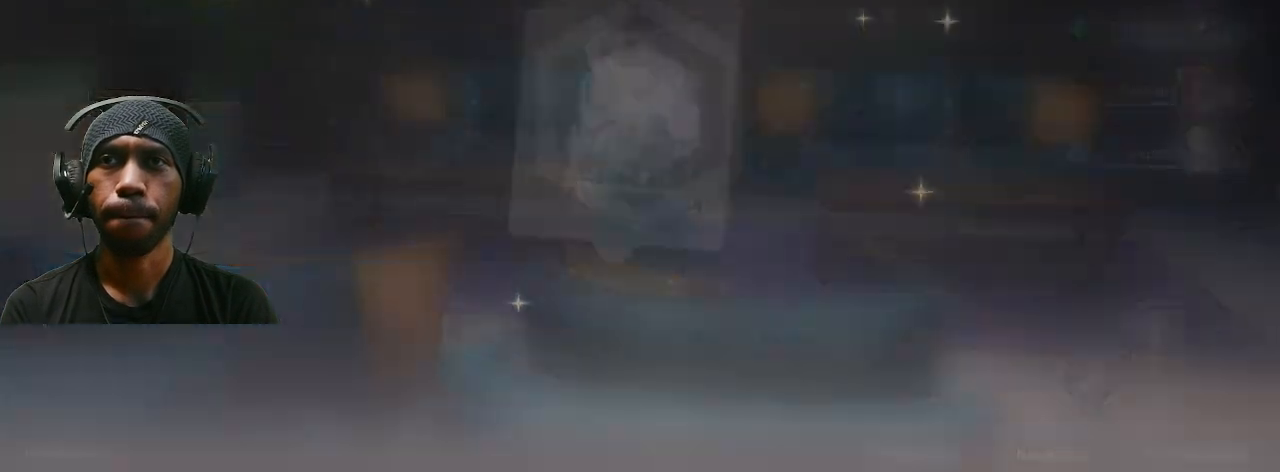
{"buttons": ["R2"], "left_stick": "center", "right_stick": "center", "button_events": []}
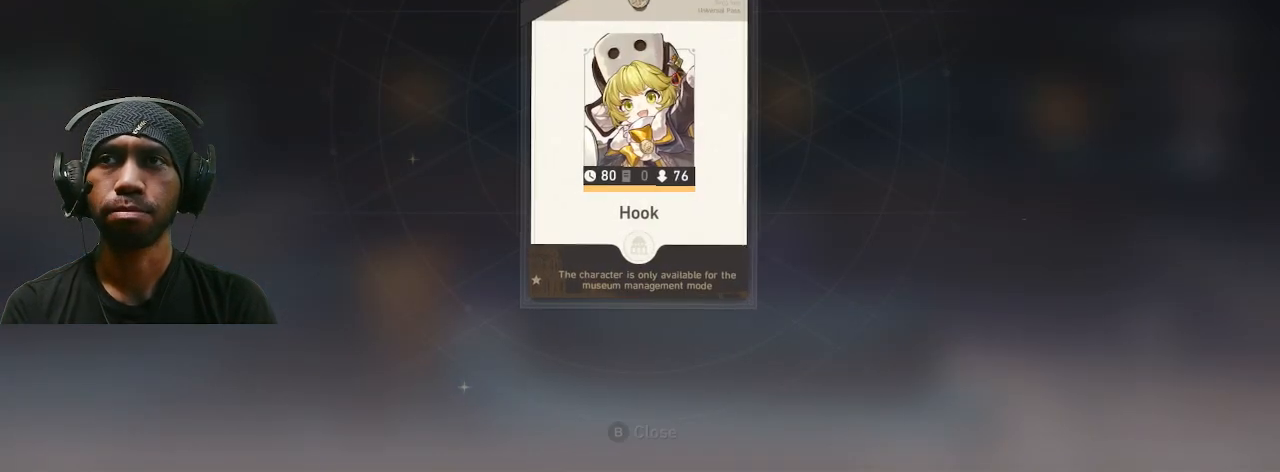
{"buttons": ["R2"], "left_stick": "center", "right_stick": "center", "button_events": []}
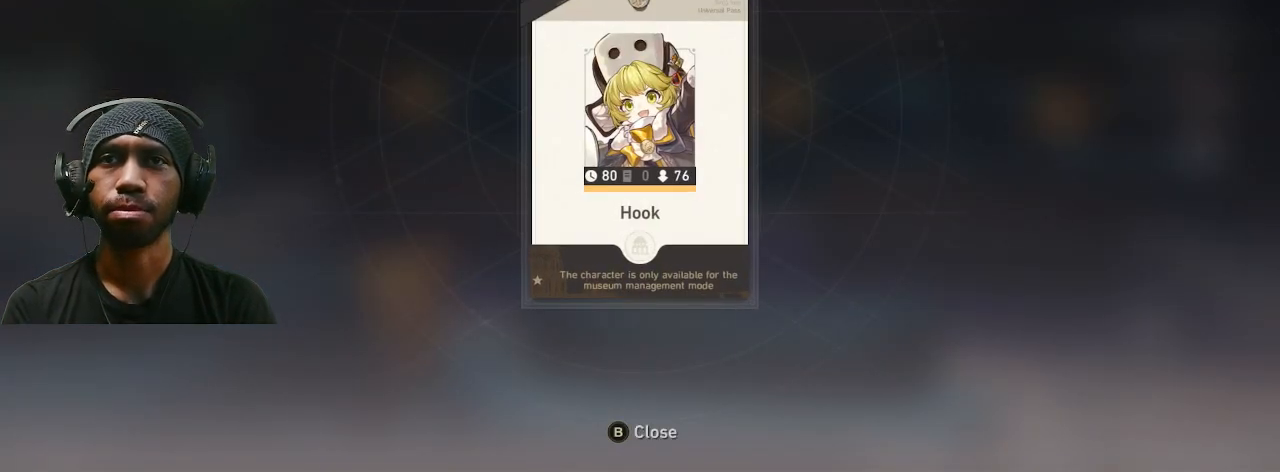
{"buttons": ["R2"], "left_stick": "center", "right_stick": "center", "button_events": []}
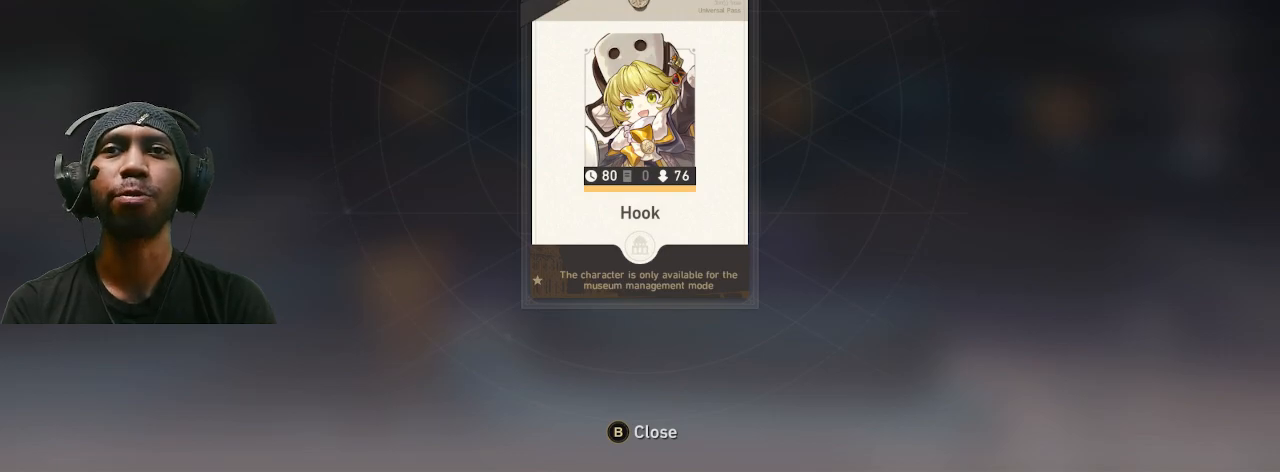
{"buttons": ["R2"], "left_stick": "center", "right_stick": "center", "button_events": []}
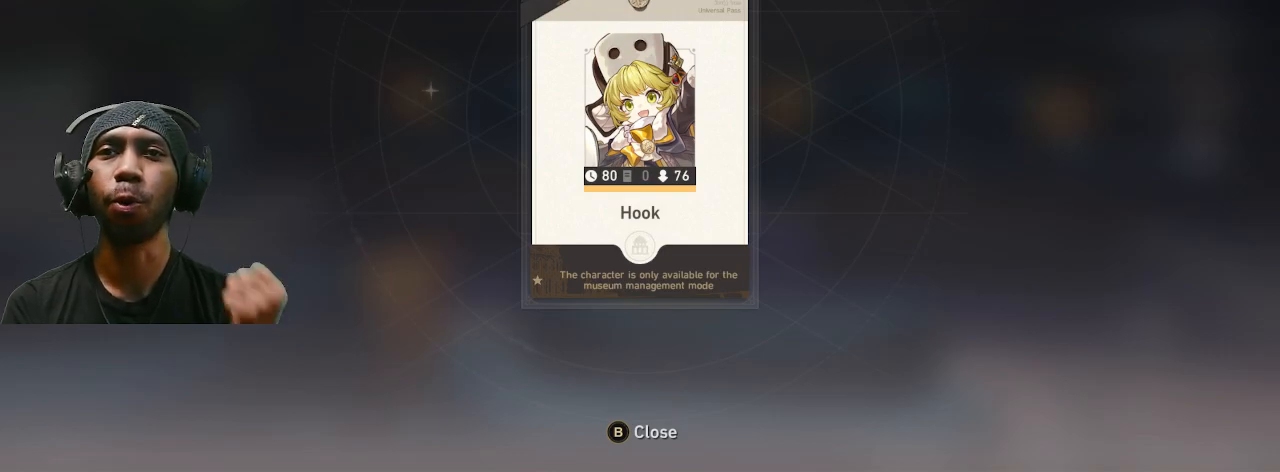
{"buttons": ["R2"], "left_stick": "center", "right_stick": "center", "button_events": []}
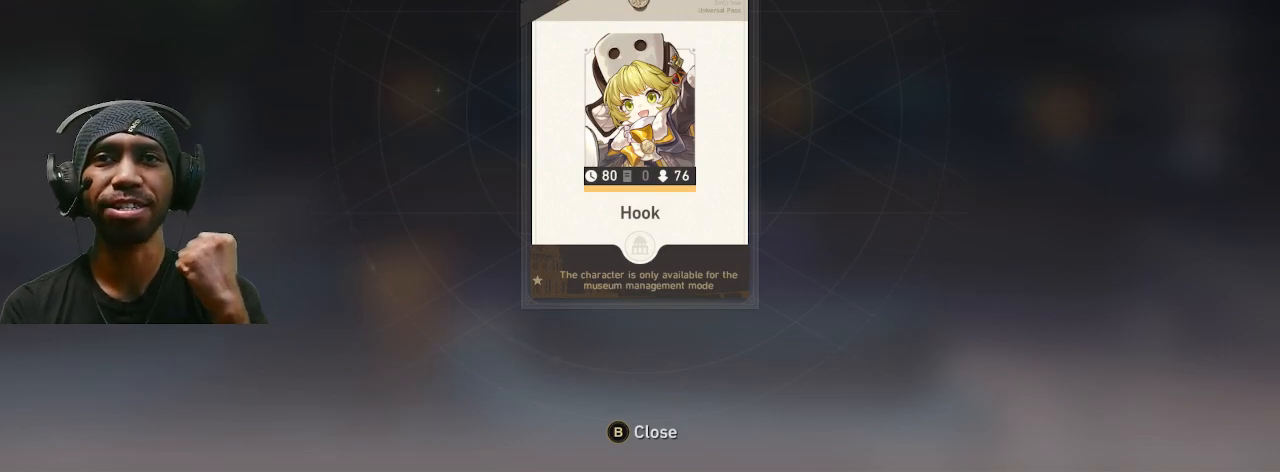
{"buttons": ["R2"], "left_stick": "center", "right_stick": "center", "button_events": []}